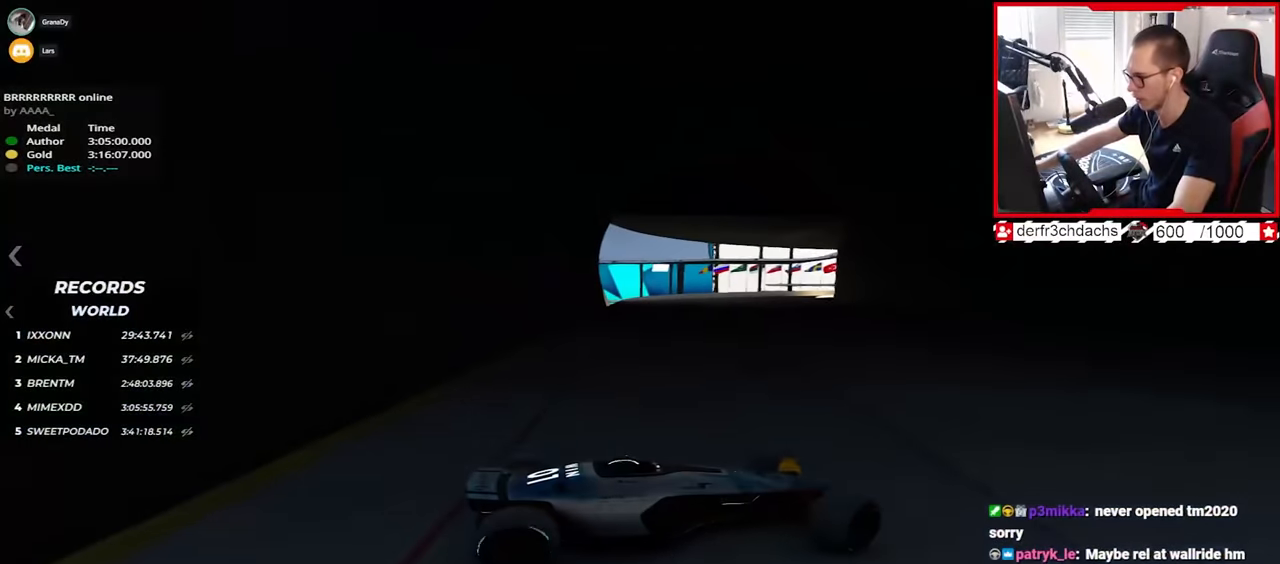
Gameplay with keyboard; each line is a JSON object with the keys held at the frame after it. "events" lists presses ("down") and releases ("up") of "down", "left", "right" and "up" between this image and that frame as [ms after this image, input, new state], when the widget could be followed in between. No other keys are recorded. Mouse input is not recorded.
{"keys": ["down", "left", "up"], "events": [[50, "down", "down"], [183, "down", "up"], [483, "down", "down"]]}
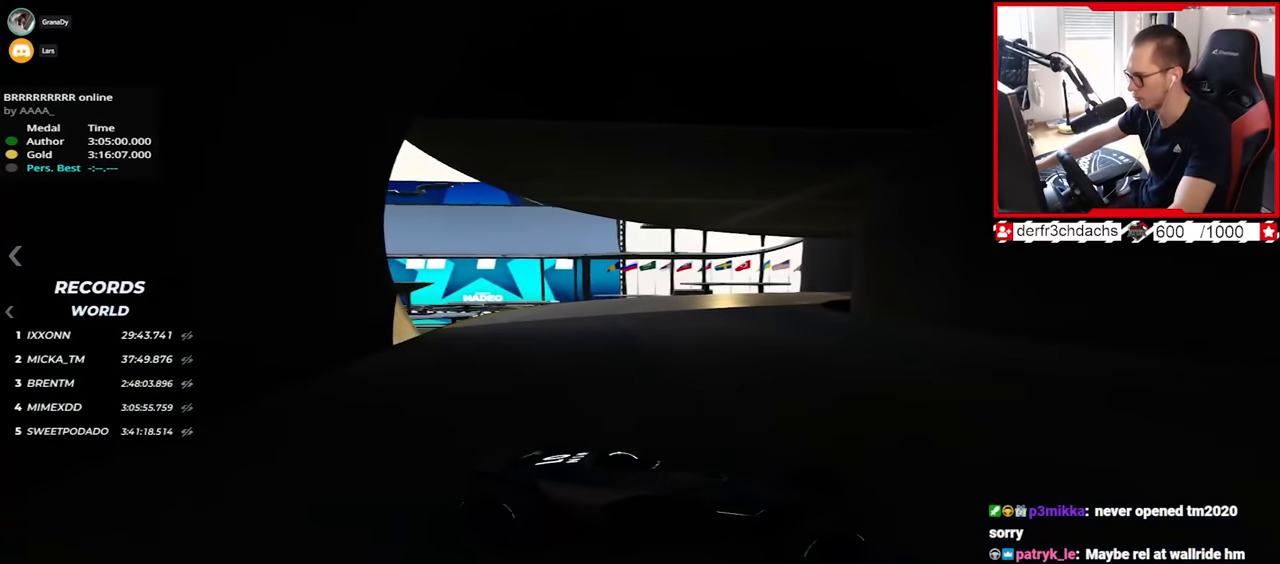
{"keys": ["left", "up"], "events": [[83, "down", "up"]]}
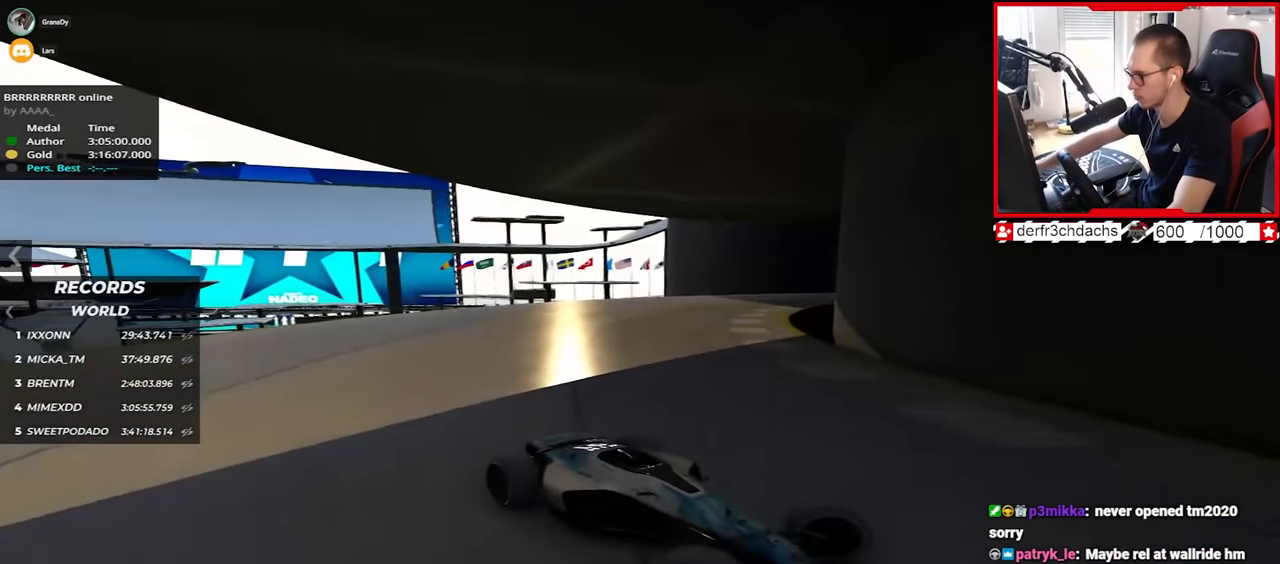
{"keys": ["left", "up"], "events": []}
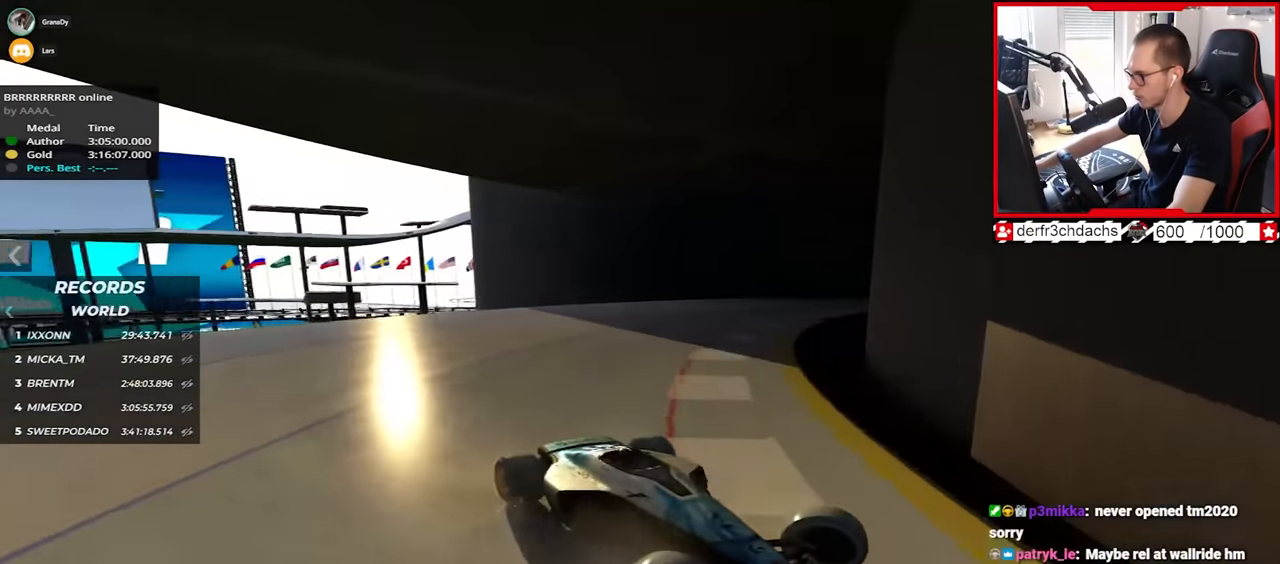
{"keys": ["left", "up"], "events": [[333, "down", "down"], [450, "down", "up"]]}
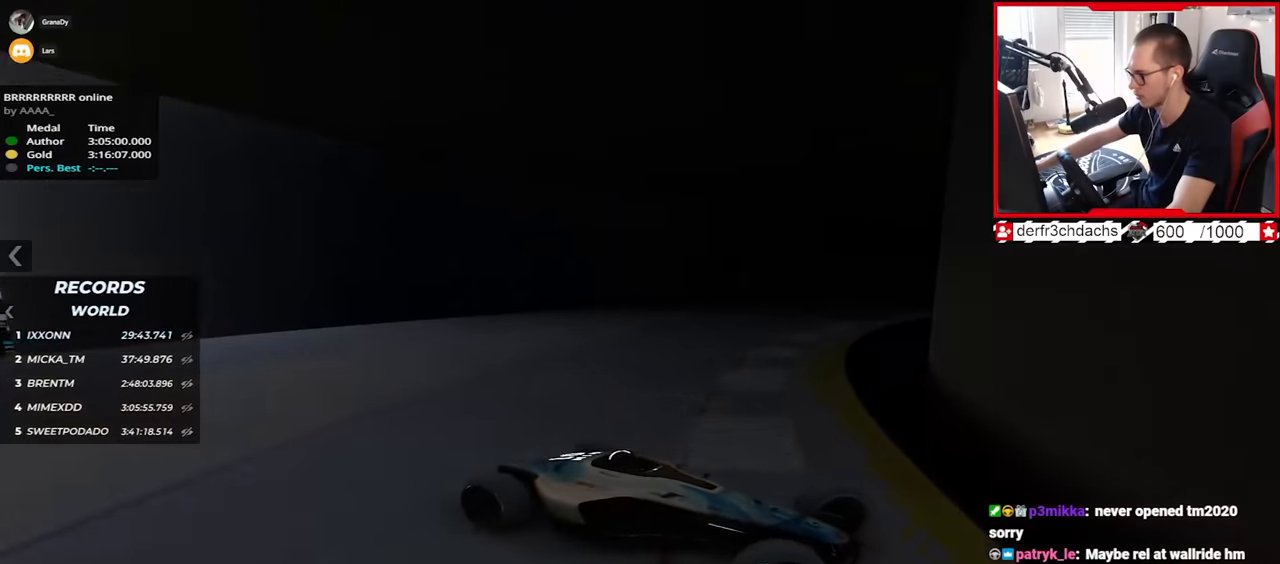
{"keys": ["left", "up"], "events": [[350, "down", "down"], [417, "down", "up"]]}
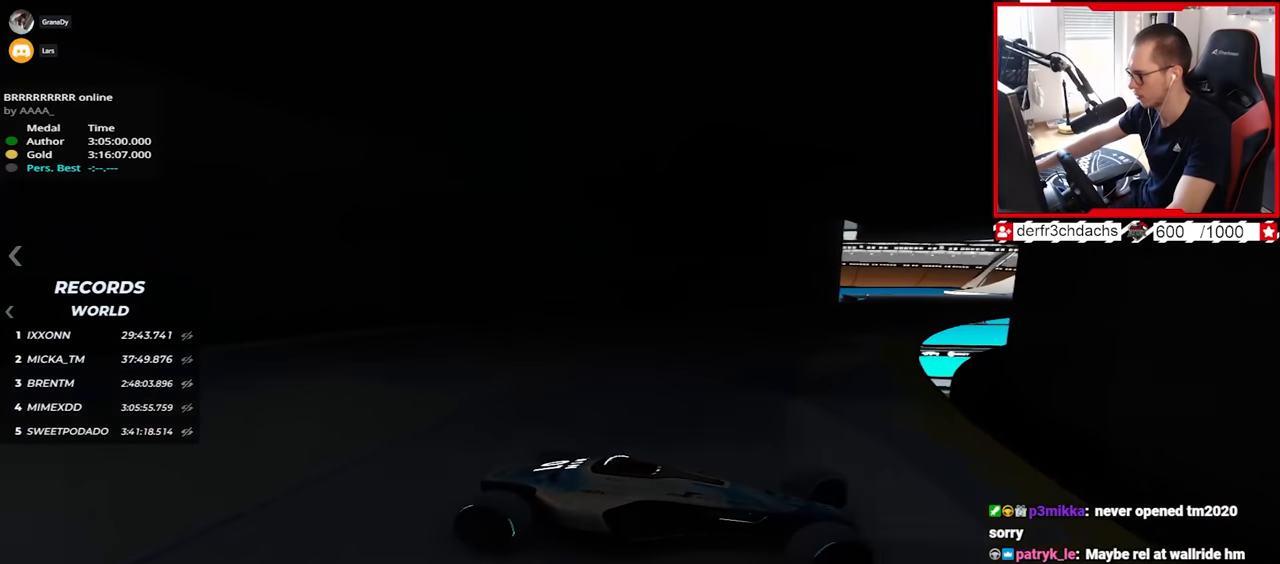
{"keys": ["left", "up"], "events": []}
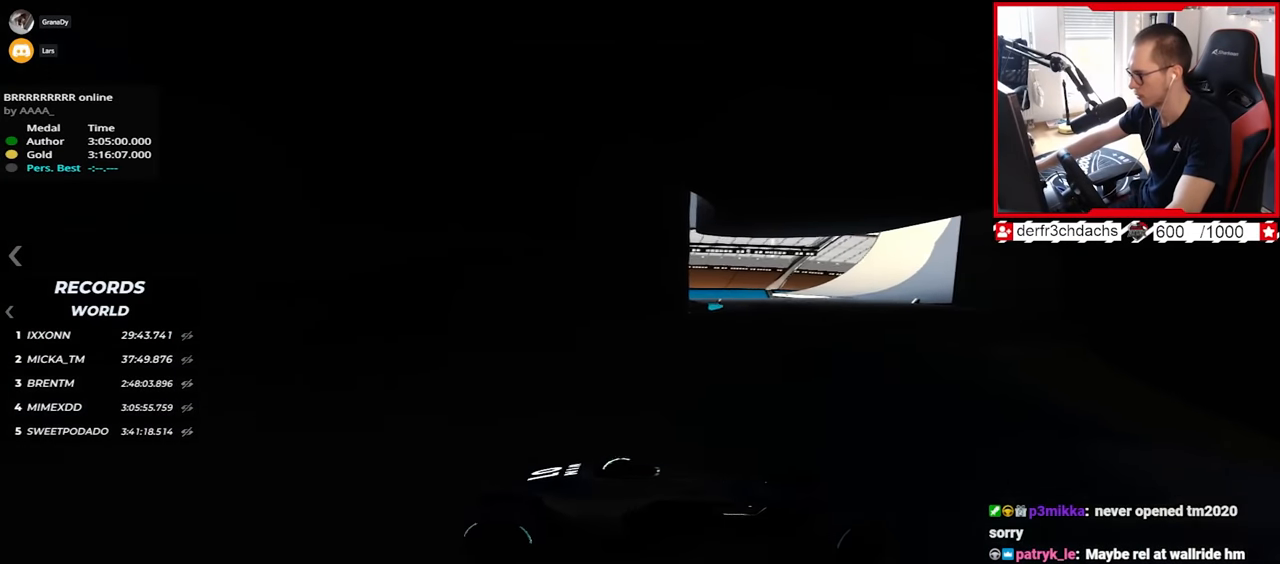
{"keys": ["left", "up"], "events": []}
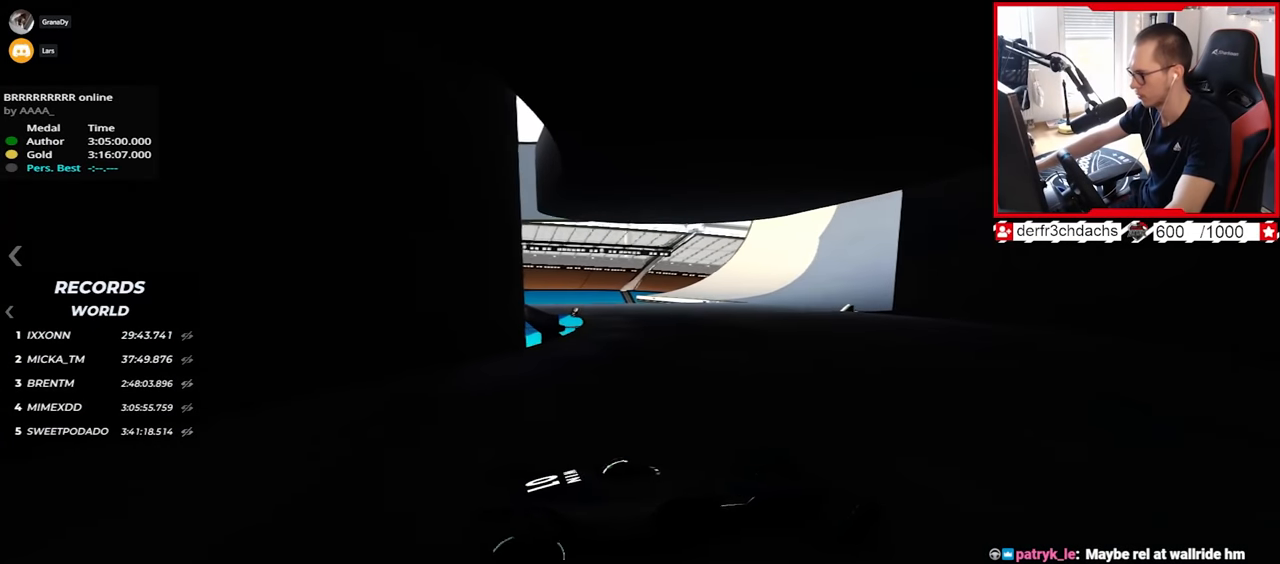
{"keys": ["left", "up"], "events": []}
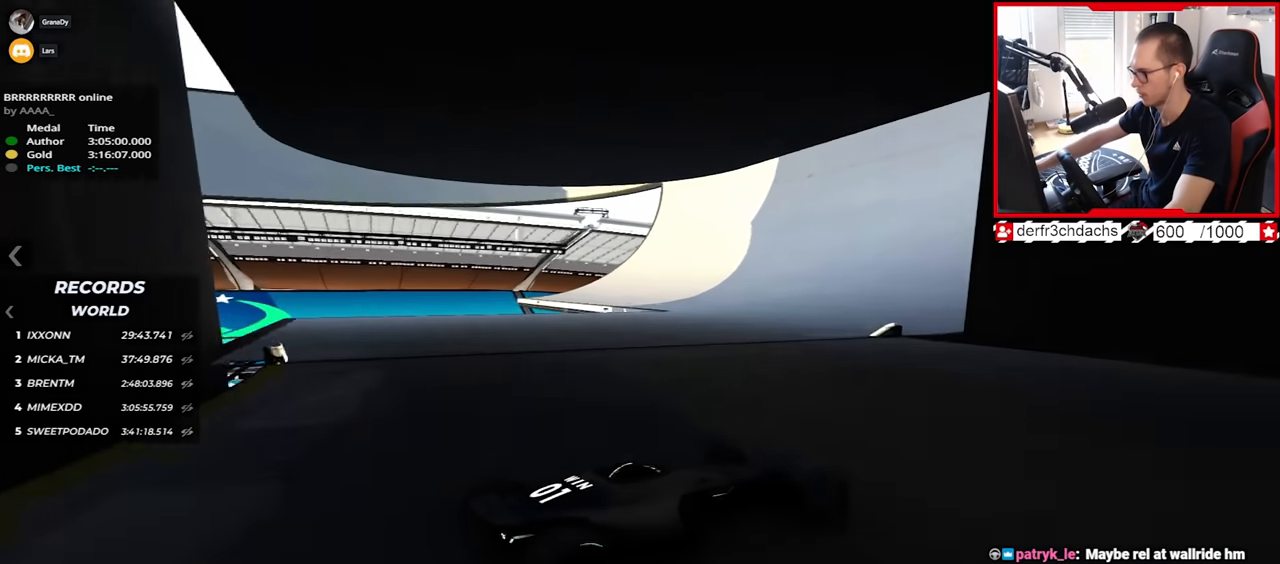
{"keys": ["up"], "events": [[183, "left", "up"]]}
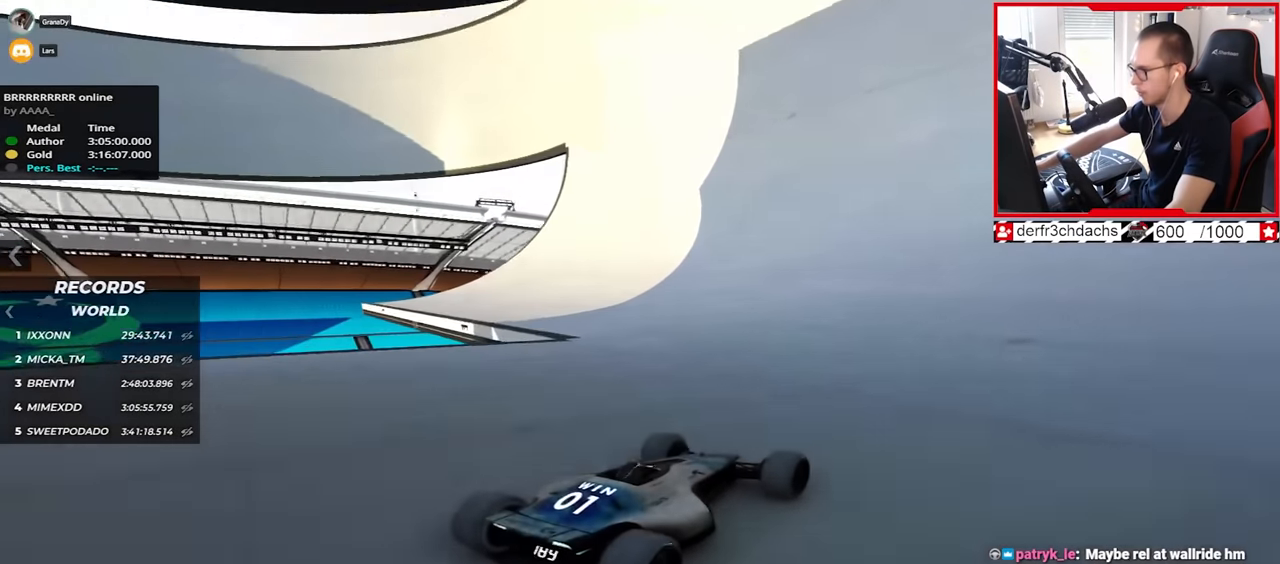
{"keys": ["up"], "events": []}
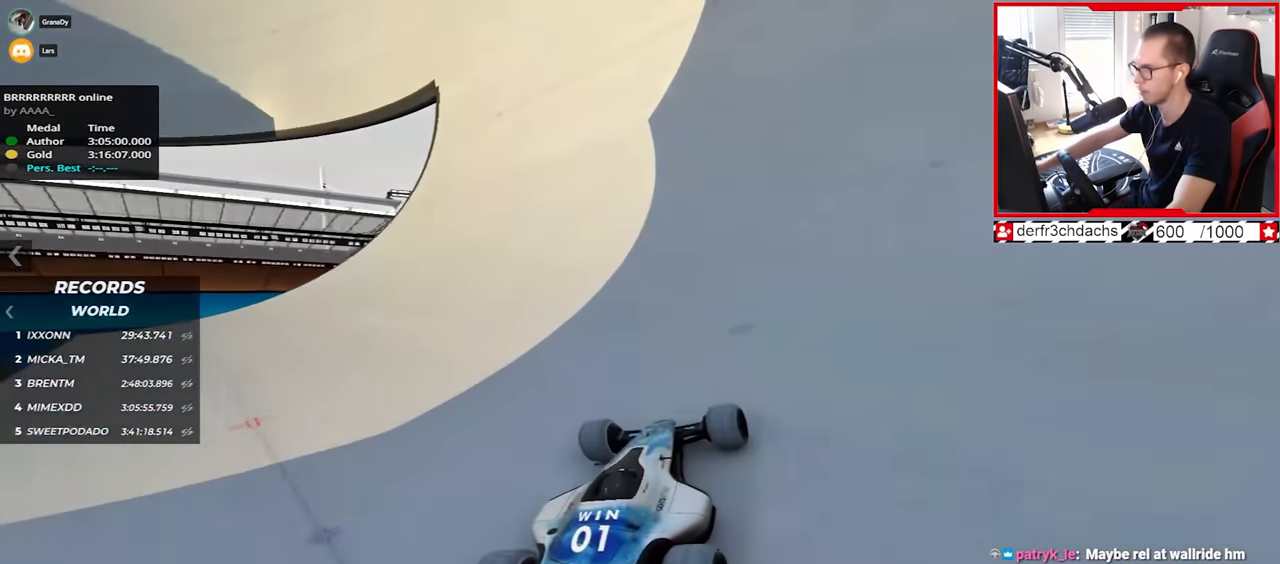
{"keys": ["right", "up"], "events": [[33, "right", "down"], [133, "right", "up"], [400, "right", "down"]]}
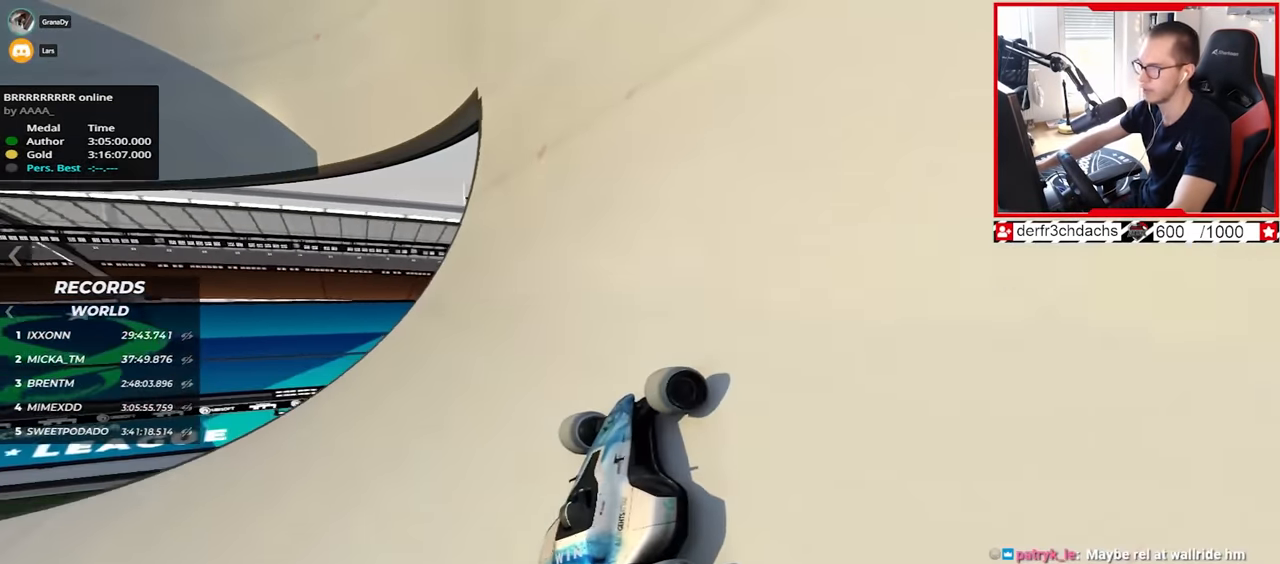
{"keys": ["up"], "events": [[300, "right", "up"]]}
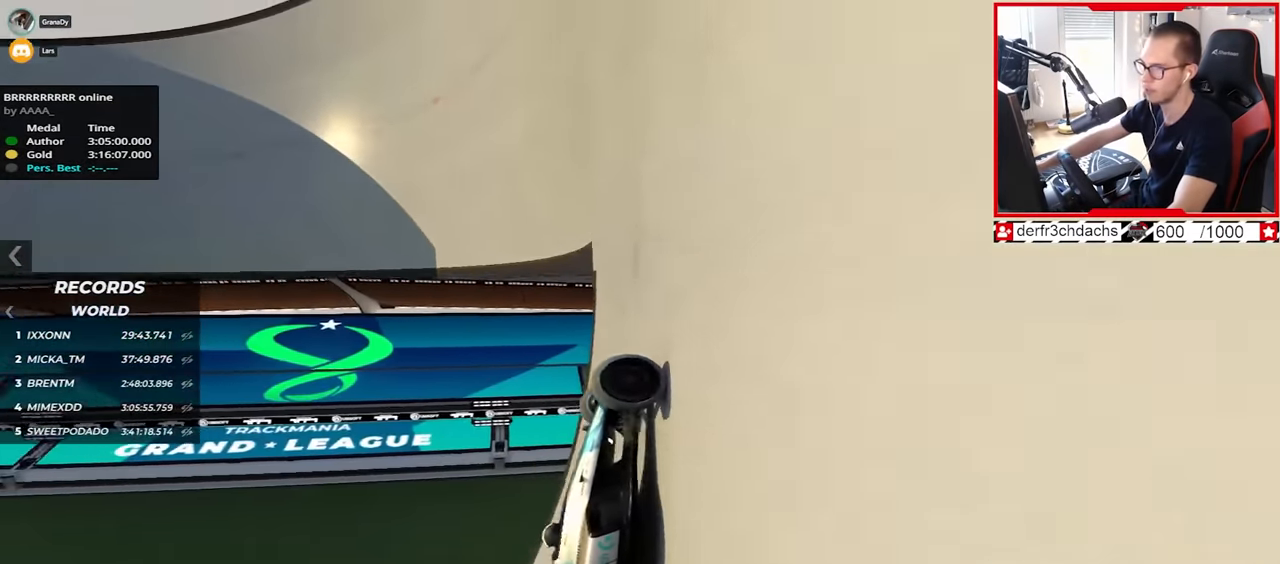
{"keys": ["left", "up"], "events": [[83, "left", "down"]]}
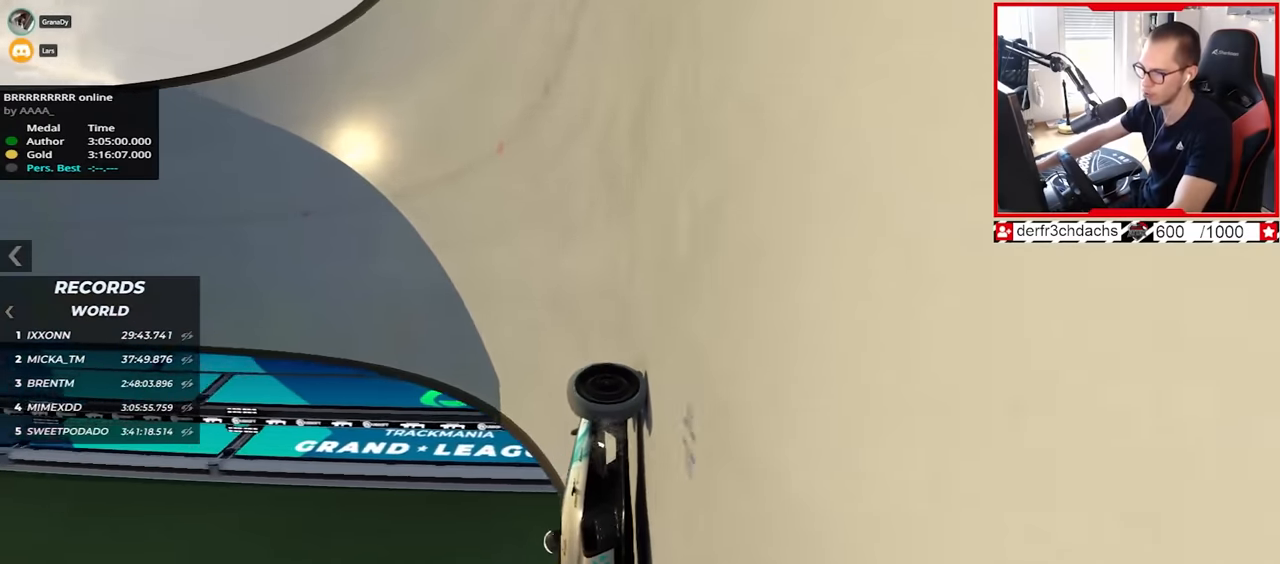
{"keys": ["left", "up"], "events": []}
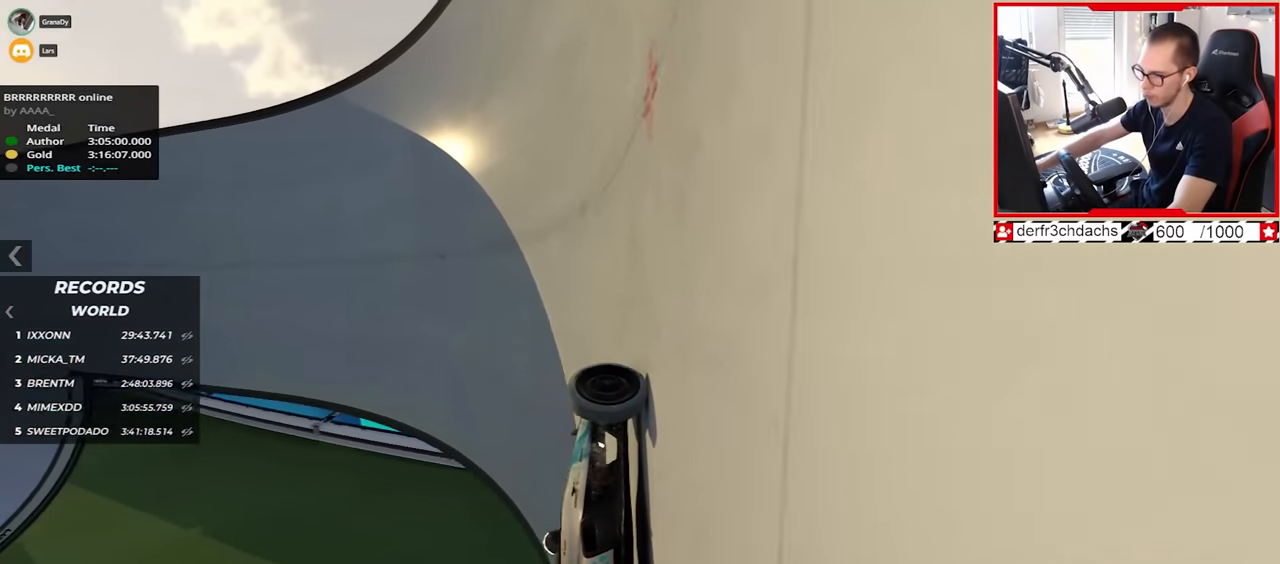
{"keys": ["left", "up"], "events": []}
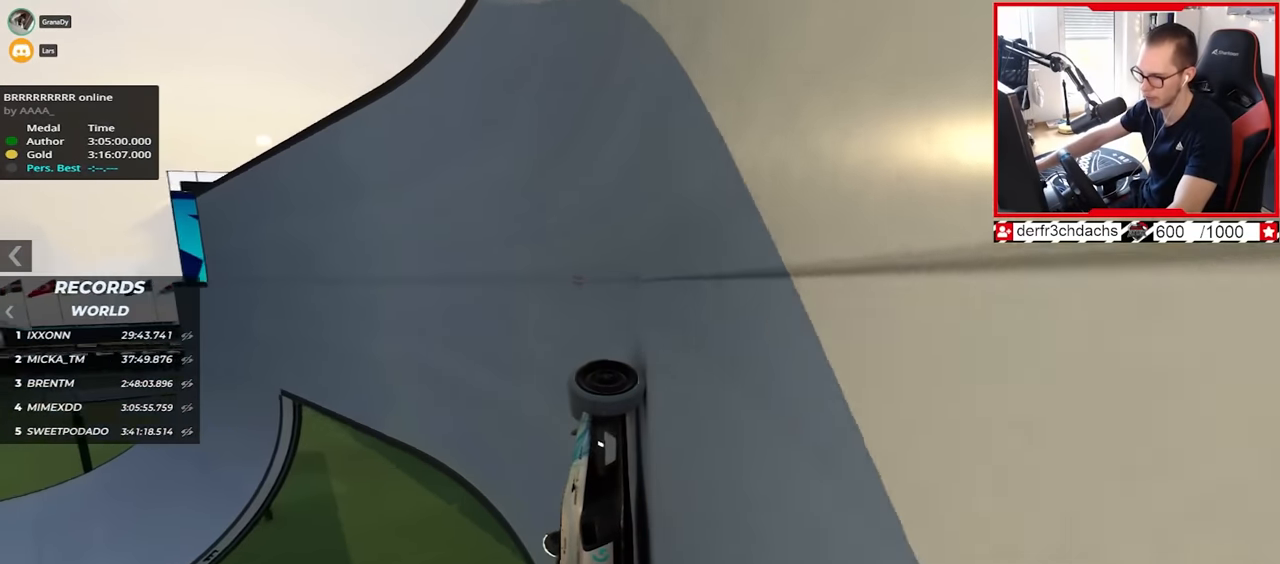
{"keys": ["left", "up"], "events": []}
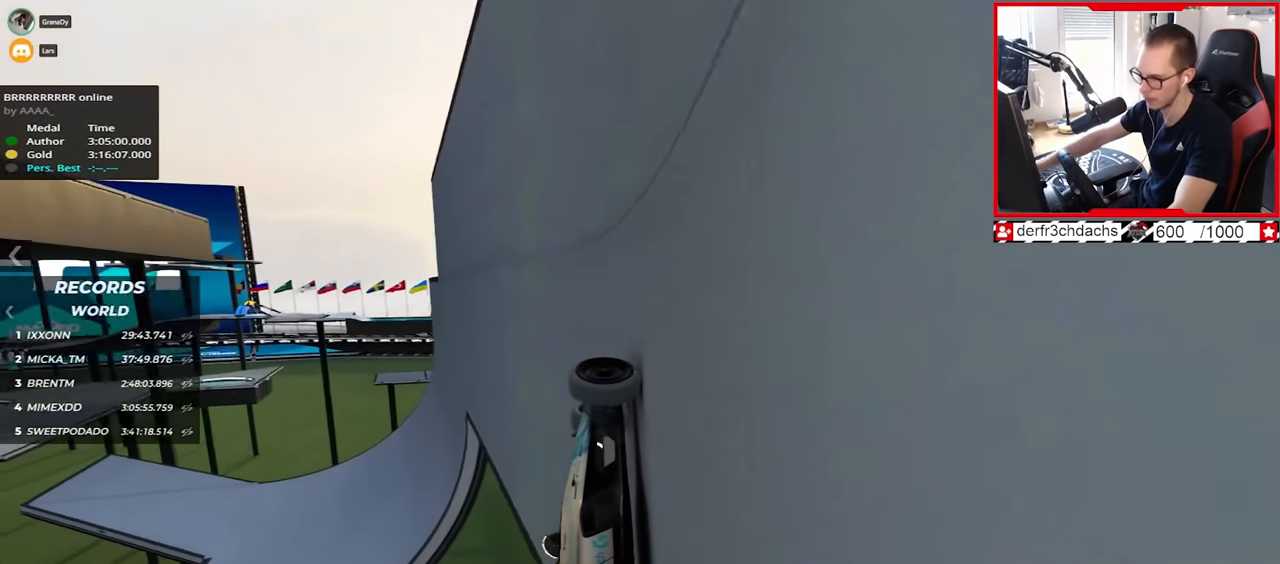
{"keys": ["left", "up"], "events": [[67, "up", "up"], [133, "up", "down"], [350, "up", "up"], [483, "up", "down"]]}
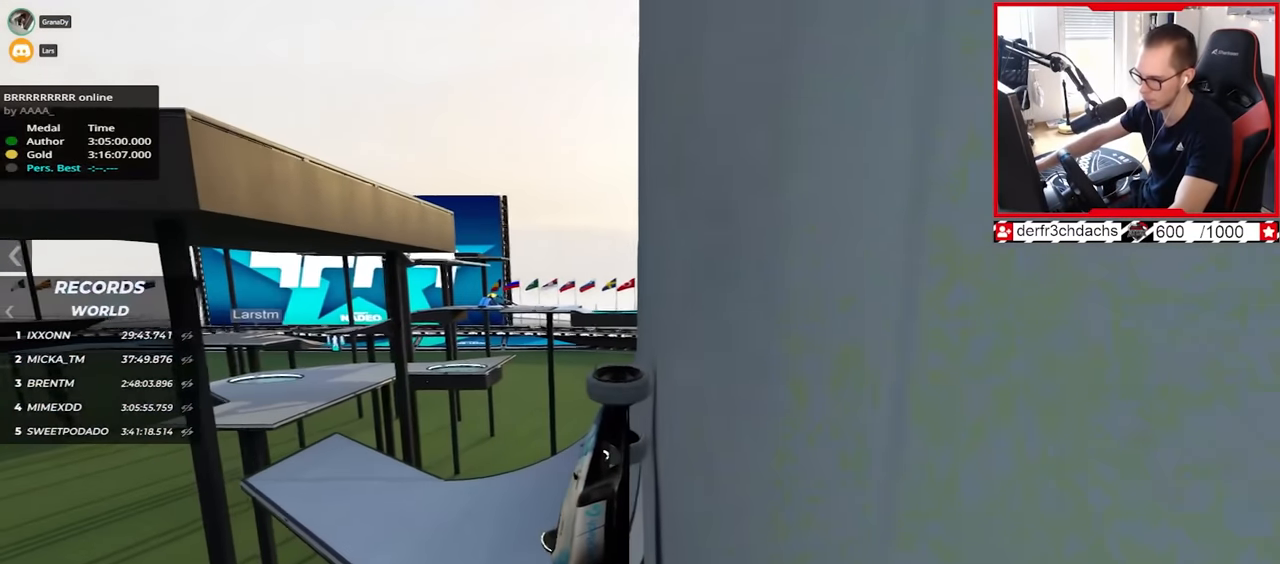
{"keys": ["left", "up"], "events": [[217, "up", "up"], [500, "up", "down"]]}
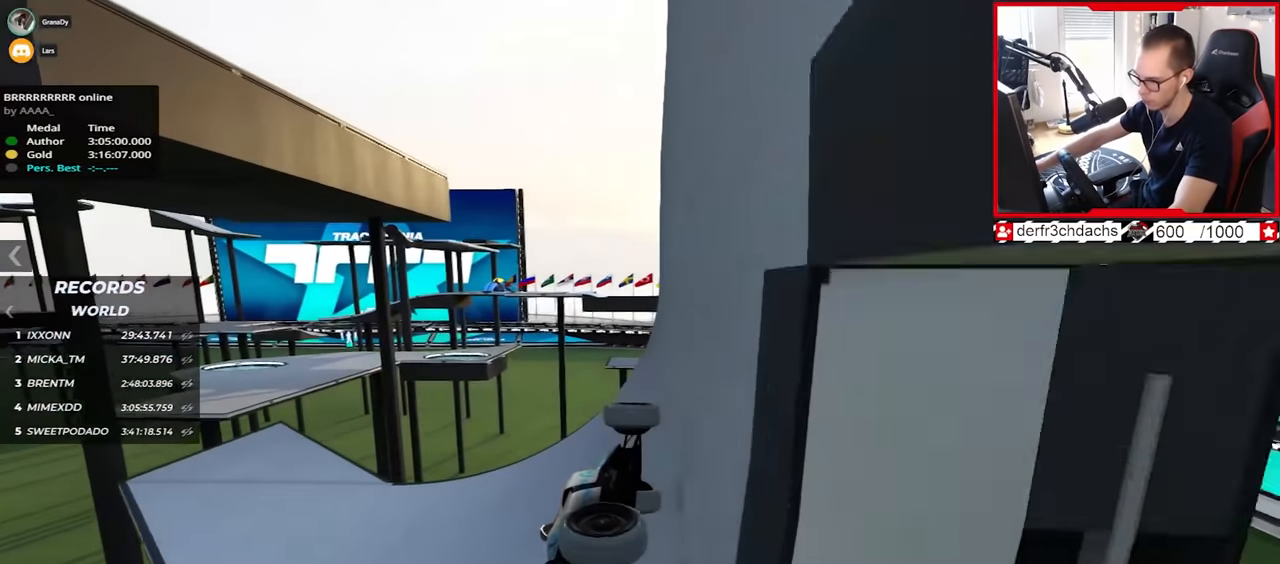
{"keys": ["left", "up"], "events": []}
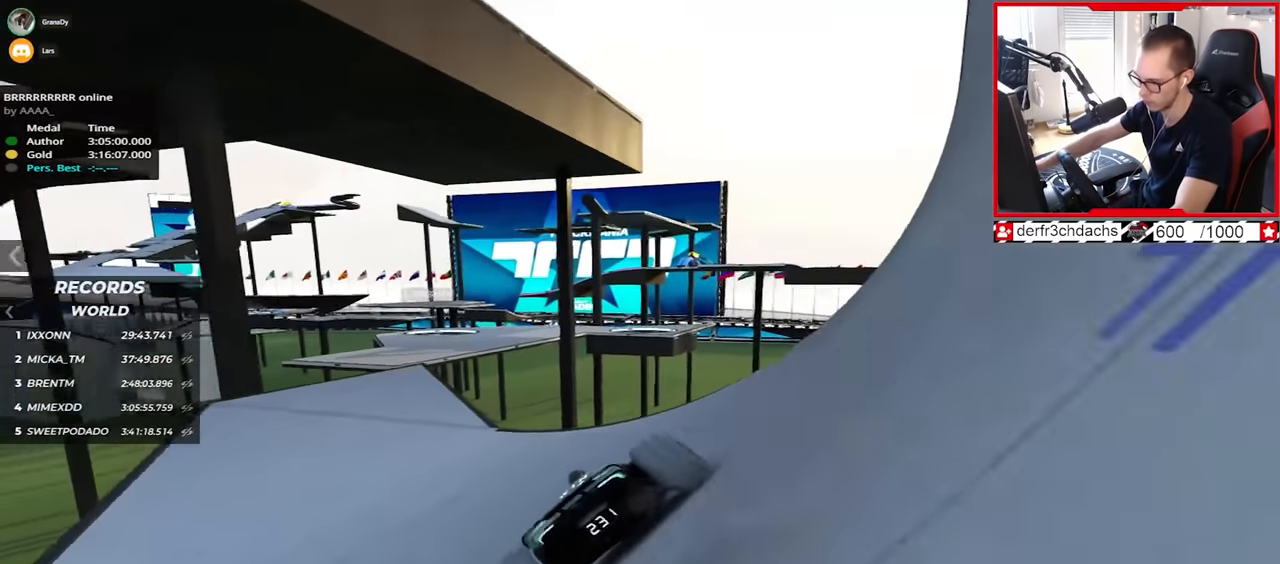
{"keys": ["right", "up"], "events": [[67, "left", "up"], [167, "right", "down"], [350, "right", "up"], [467, "right", "down"]]}
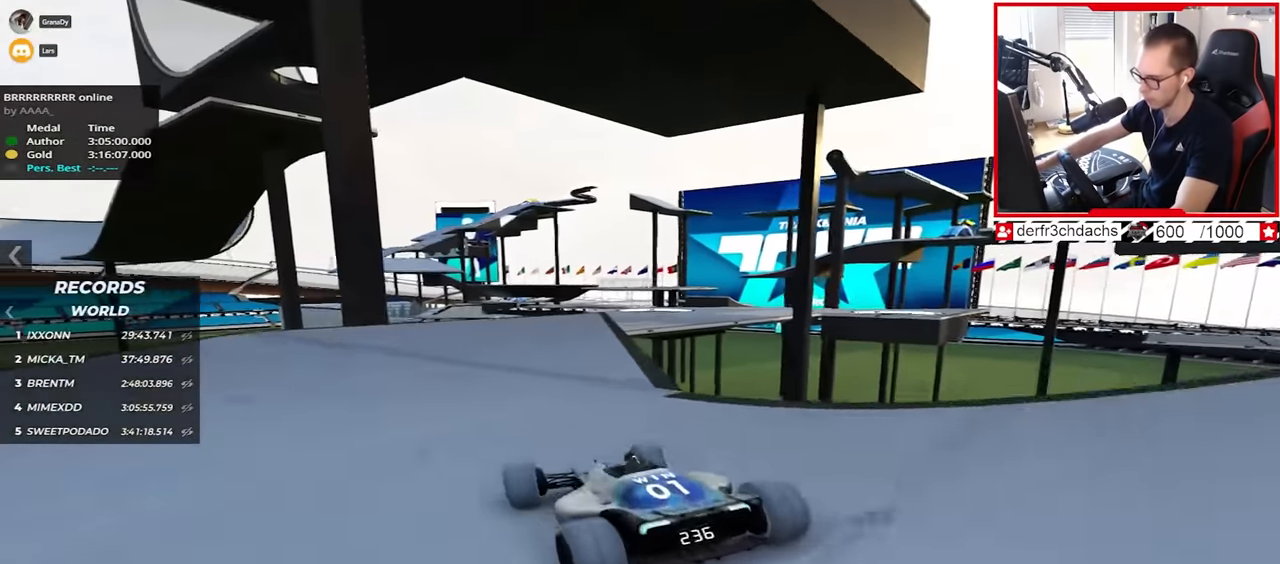
{"keys": ["right", "up"], "events": [[217, "up", "up"], [367, "up", "down"]]}
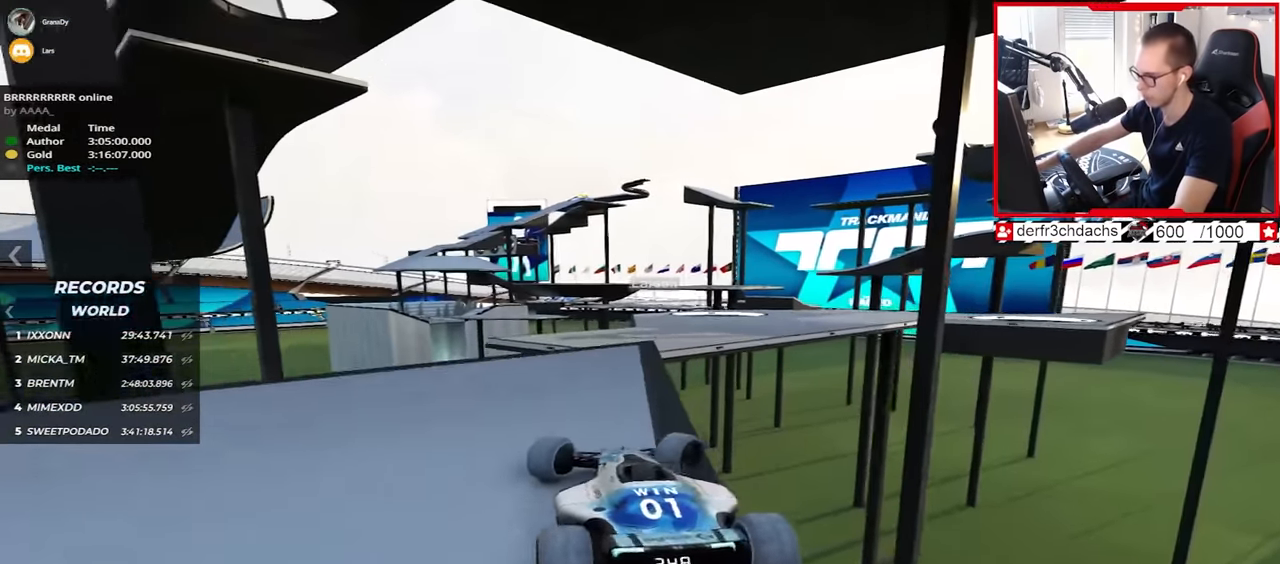
{"keys": ["down", "right"], "events": [[100, "up", "up"], [233, "down", "down"]]}
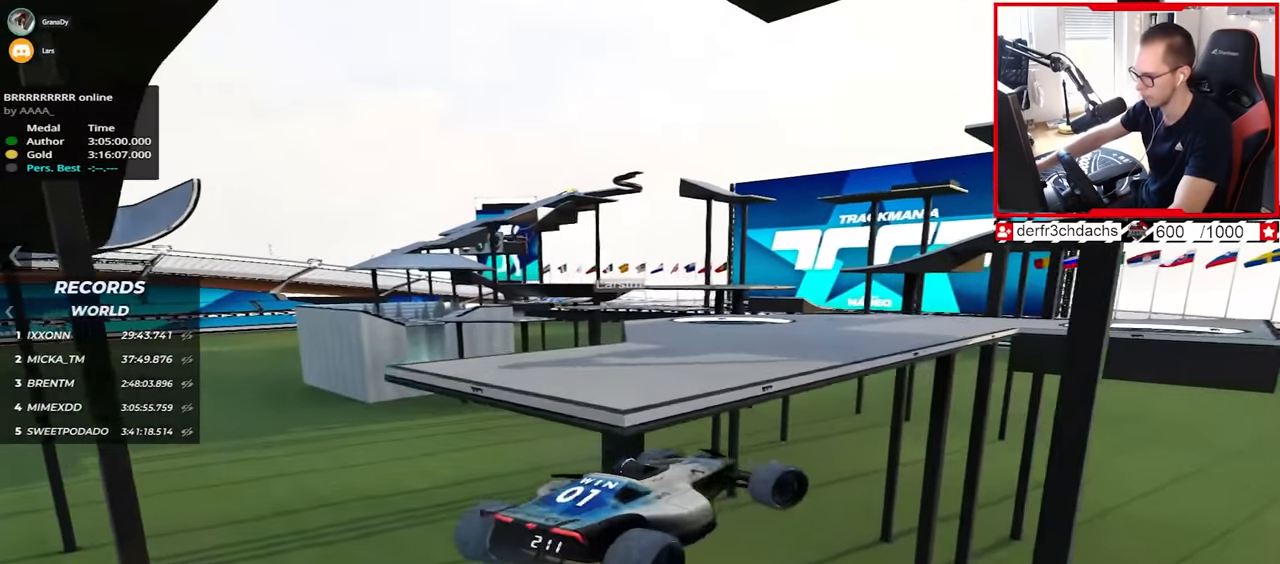
{"keys": ["right"], "events": [[467, "down", "up"]]}
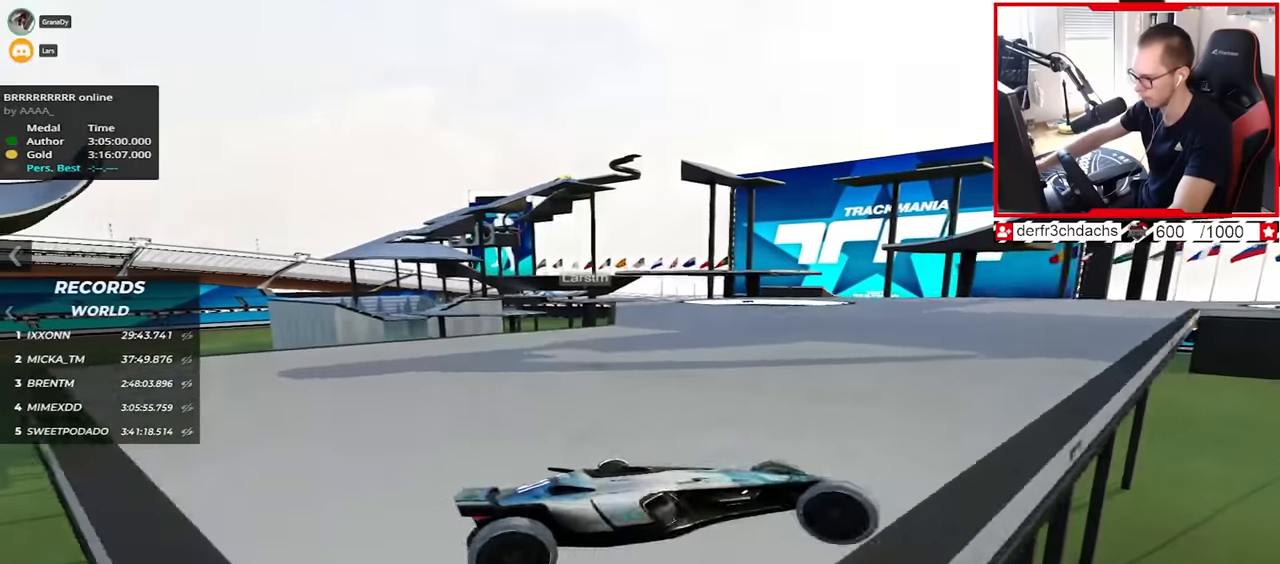
{"keys": ["left", "up"], "events": [[67, "right", "up"], [83, "up", "down"], [117, "left", "down"], [350, "down", "down"], [467, "down", "up"]]}
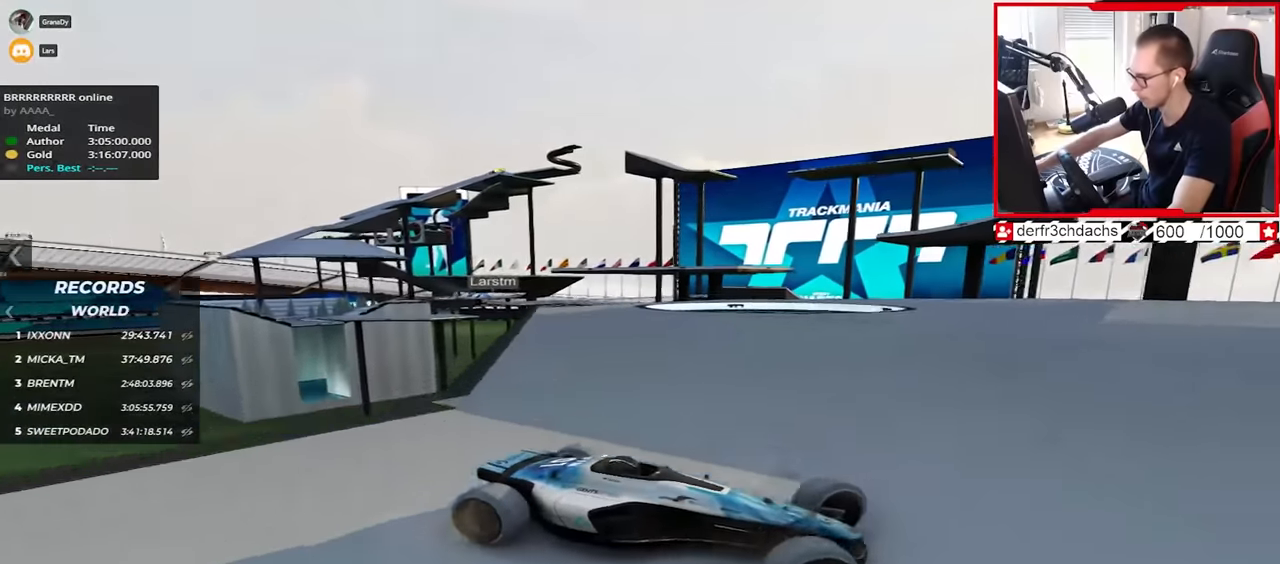
{"keys": ["left", "up"], "events": []}
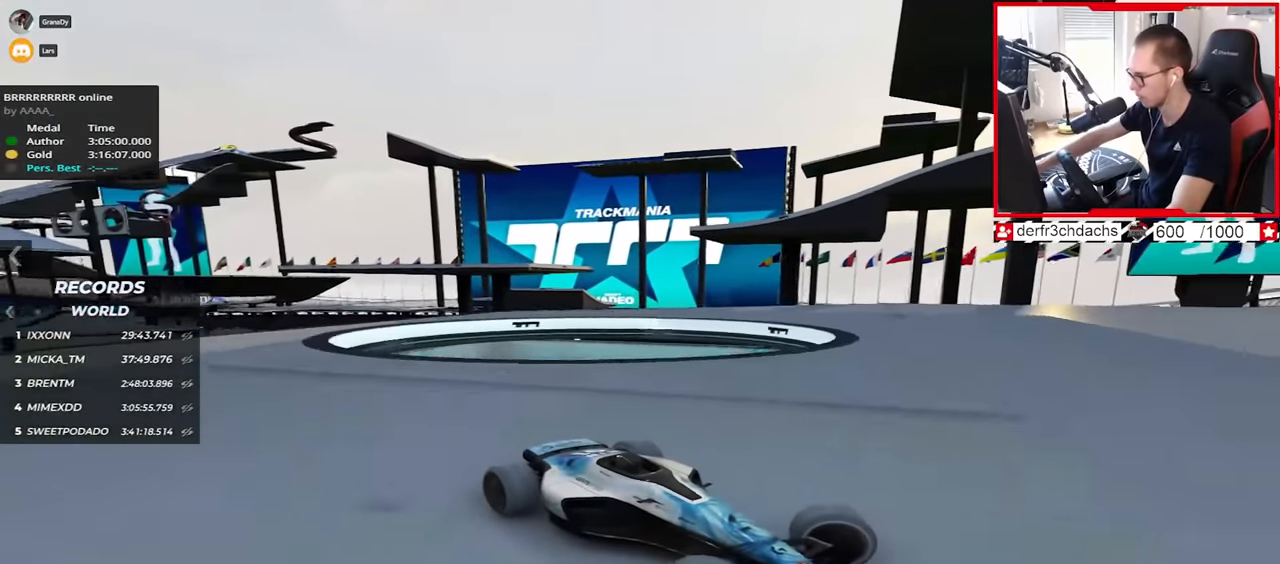
{"keys": ["left", "up"], "events": []}
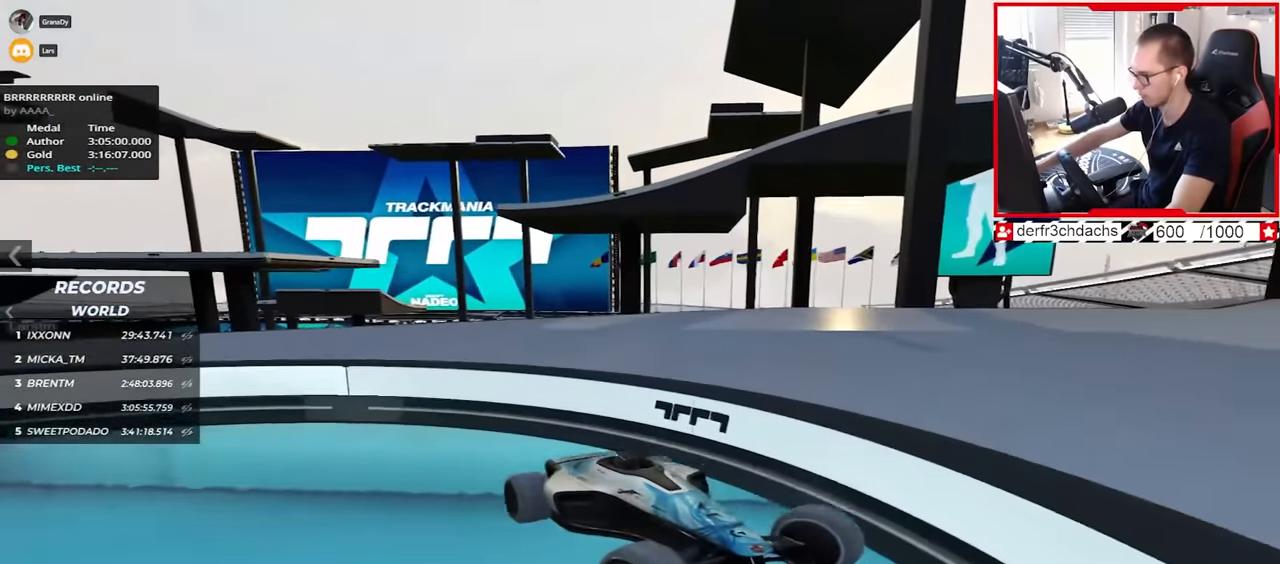
{"keys": ["down"], "events": [[183, "left", "up"], [383, "left", "down"], [417, "up", "up"], [450, "down", "down"], [450, "left", "up"]]}
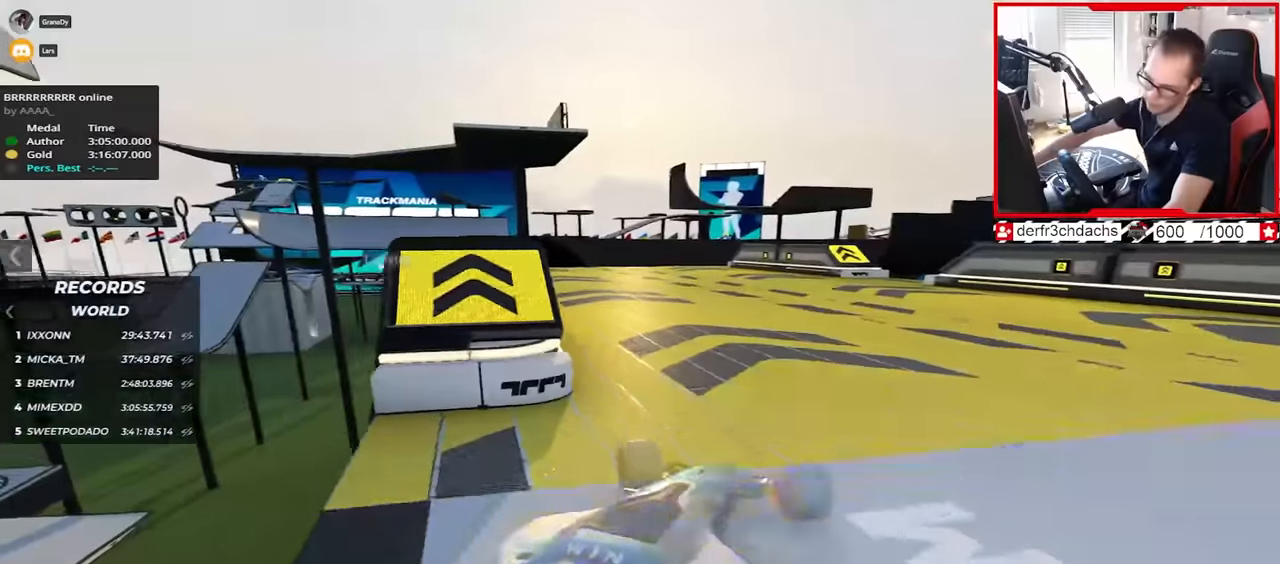
{"keys": ["up"], "events": [[83, "up", "down"], [100, "down", "up"]]}
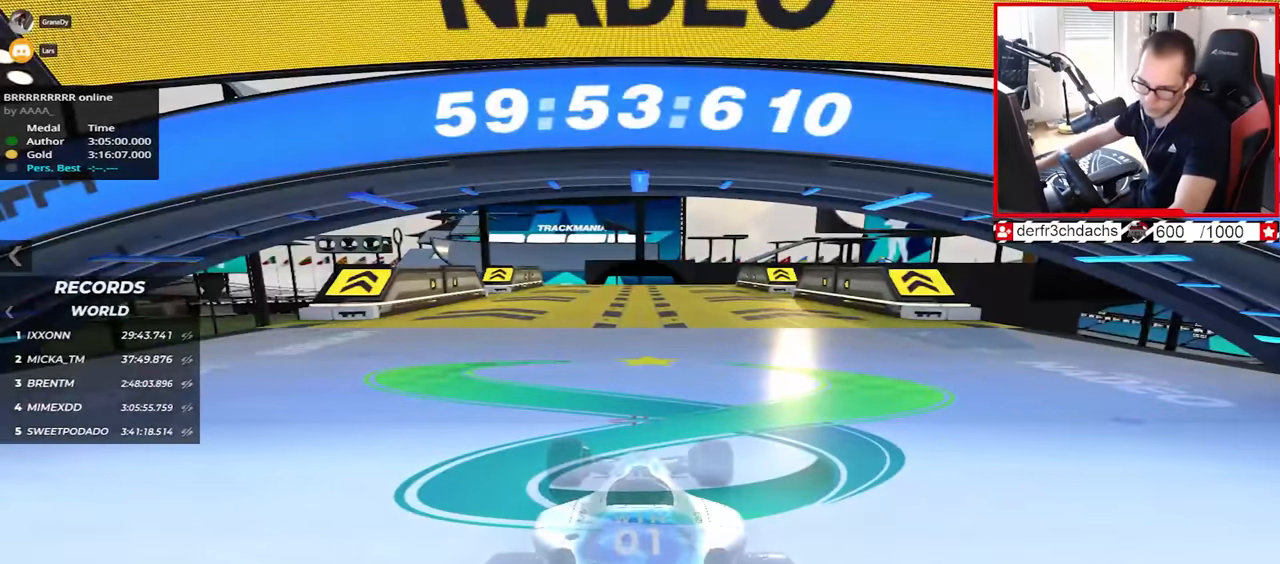
{"keys": ["up"], "events": []}
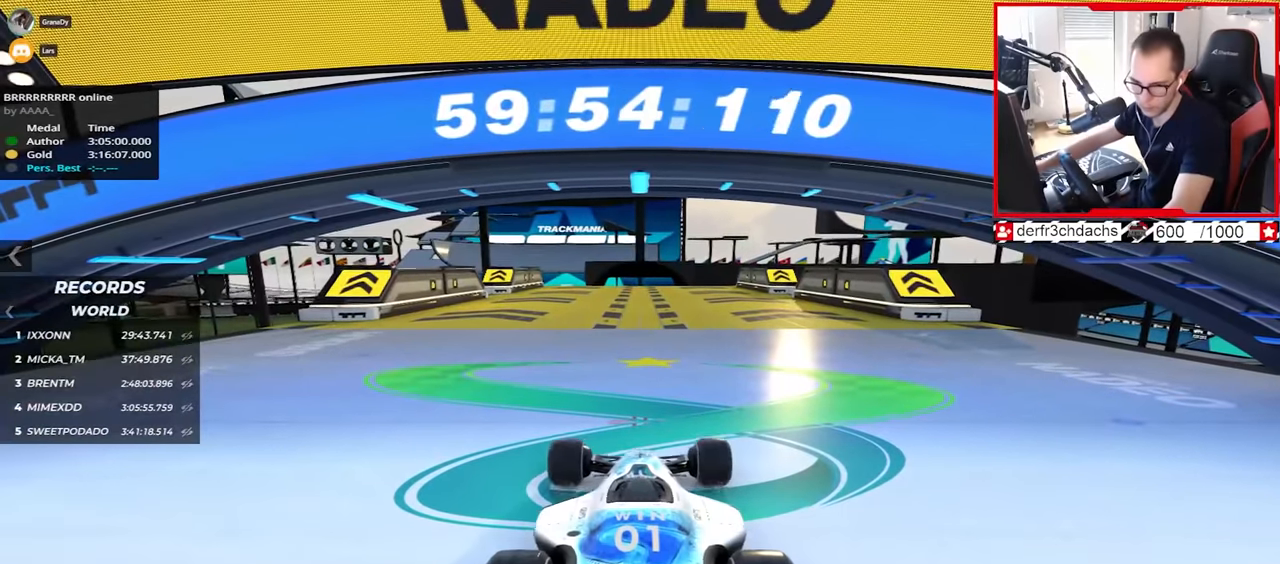
{"keys": ["up"], "events": []}
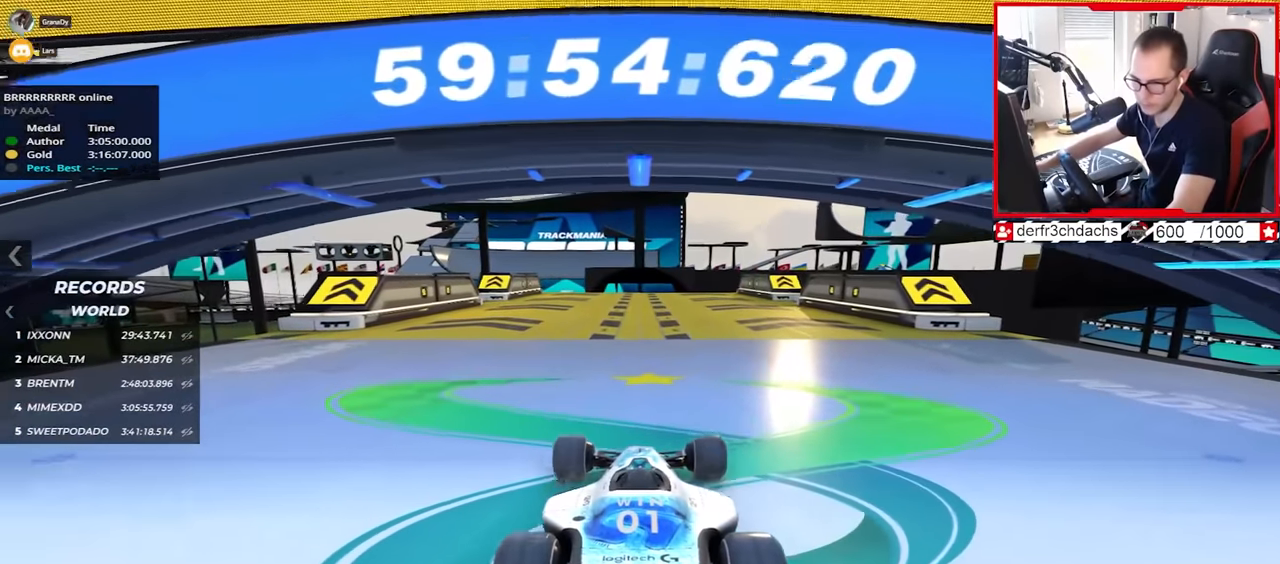
{"keys": ["up"], "events": []}